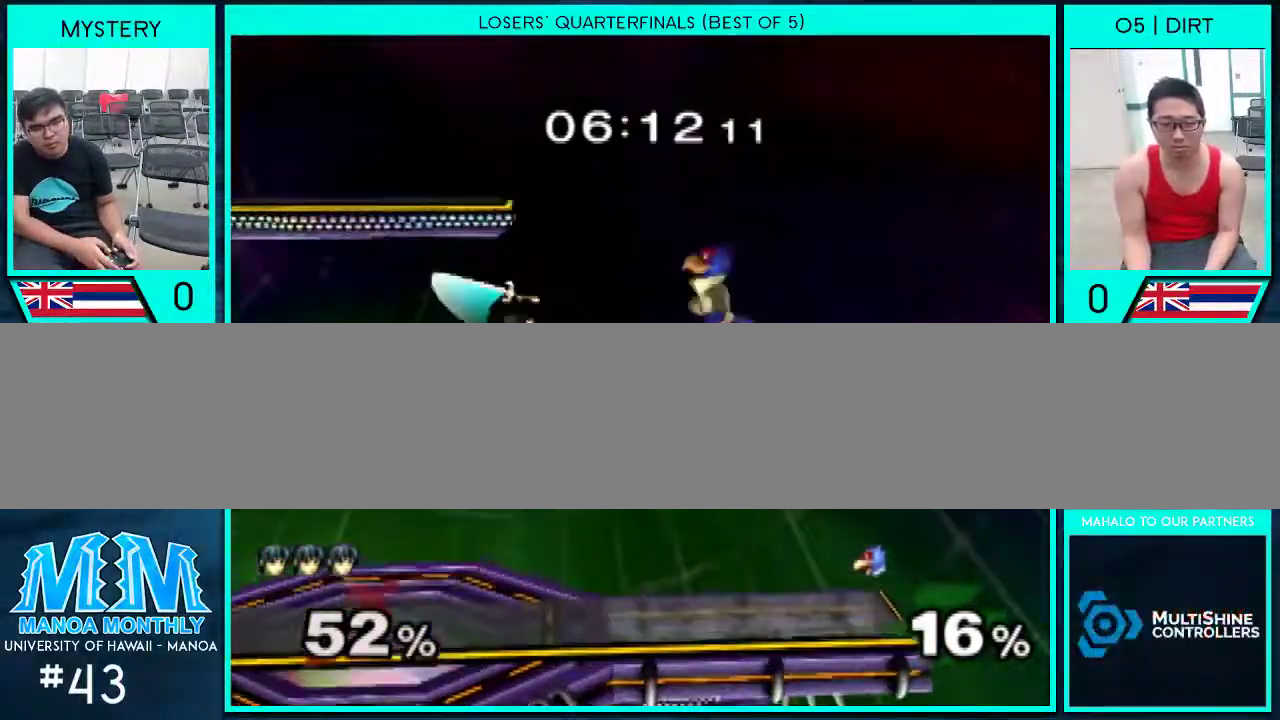
Gameplay with a controller (Nintendo layout); each line is a JSON object with the inputs held at the frame after it. "events" lists button and stick changes between this image and that frame as [ms after this image, input, new state], when the widget could be followed in between. Not read: L3 R1 R2 R3.
{"buttons": [], "left_stick": "down-right", "right_stick": "center", "events": [[267, "right_stick", "center"], [300, "left_stick", "up-right"], [400, "left_stick", "down-right"]]}
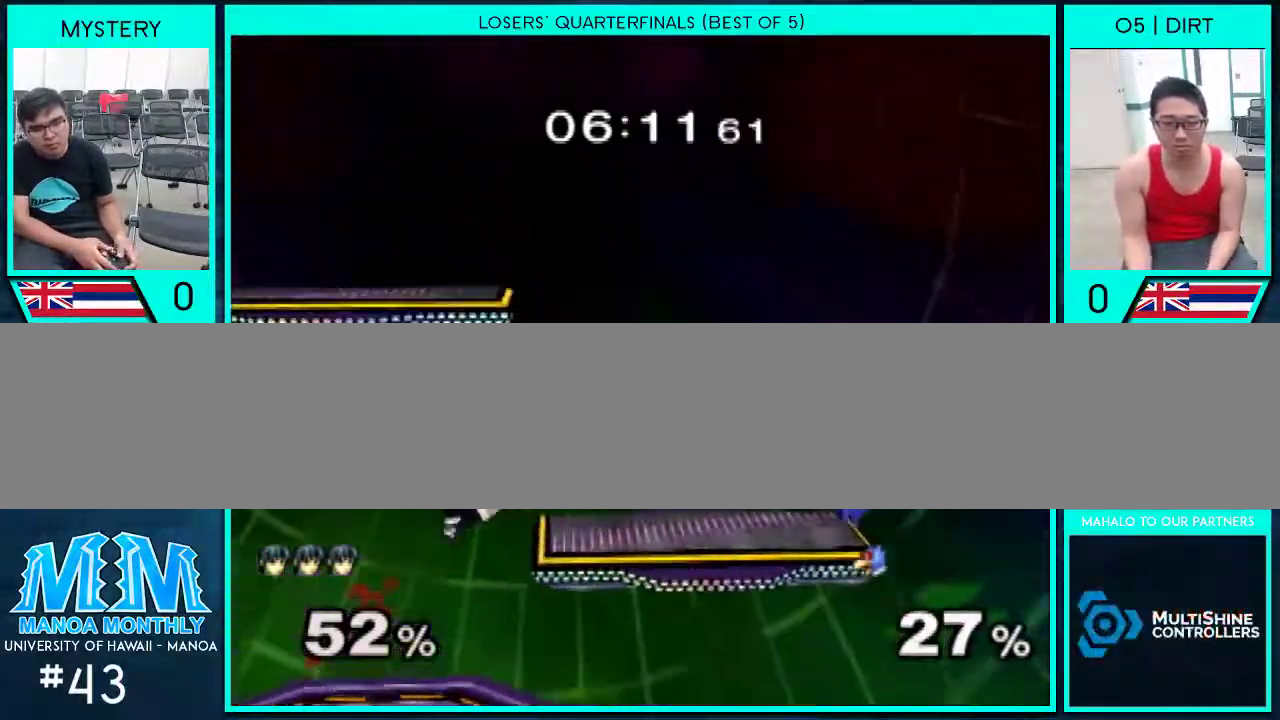
{"buttons": [], "left_stick": "center", "right_stick": "right", "events": [[100, "left_stick", "center"], [233, "left_stick", "up"], [300, "left_stick", "center"], [333, "right_stick", "right"]]}
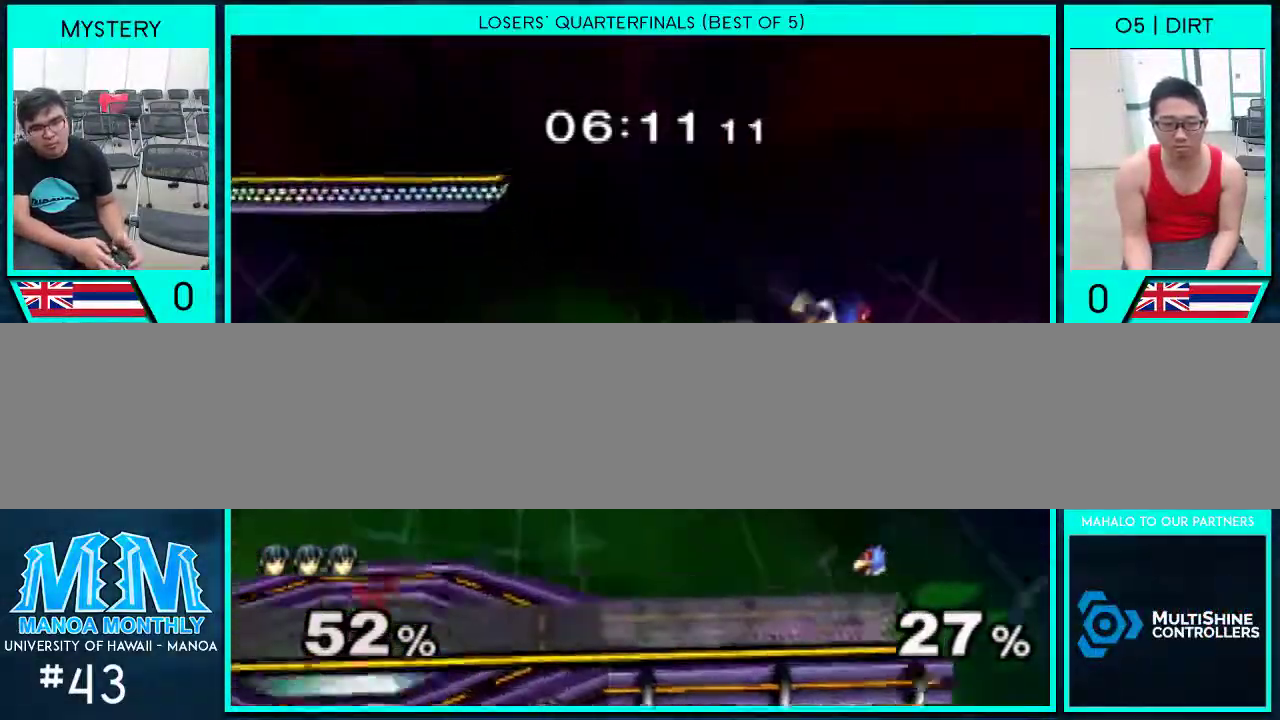
{"buttons": [], "left_stick": "center", "right_stick": "center", "events": [[67, "left_stick", "left"], [133, "right_stick", "center"], [267, "left_stick", "down-right"], [333, "left_stick", "down"], [500, "left_stick", "center"]]}
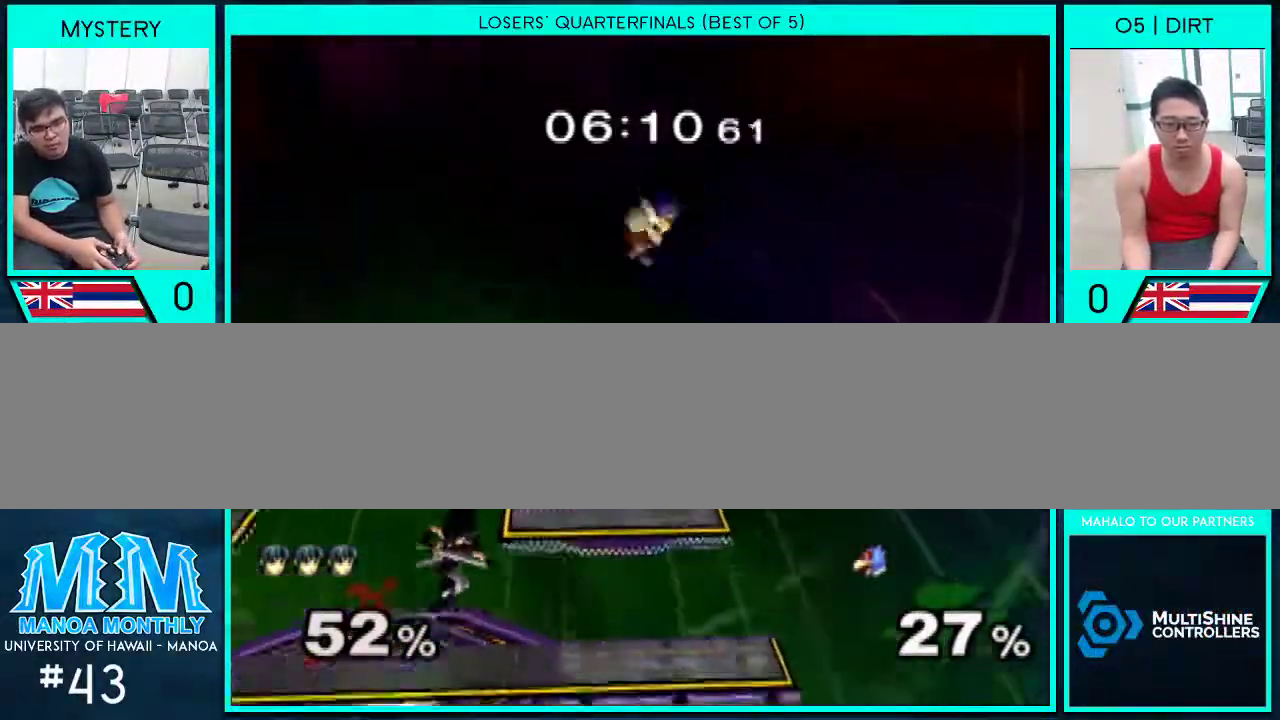
{"buttons": [], "left_stick": "left", "right_stick": "center", "events": [[133, "left_stick", "right"], [233, "Y", "down"], [267, "Y", "up"], [267, "left_stick", "center"], [300, "A", "down"], [400, "left_stick", "left"], [500, "A", "up"]]}
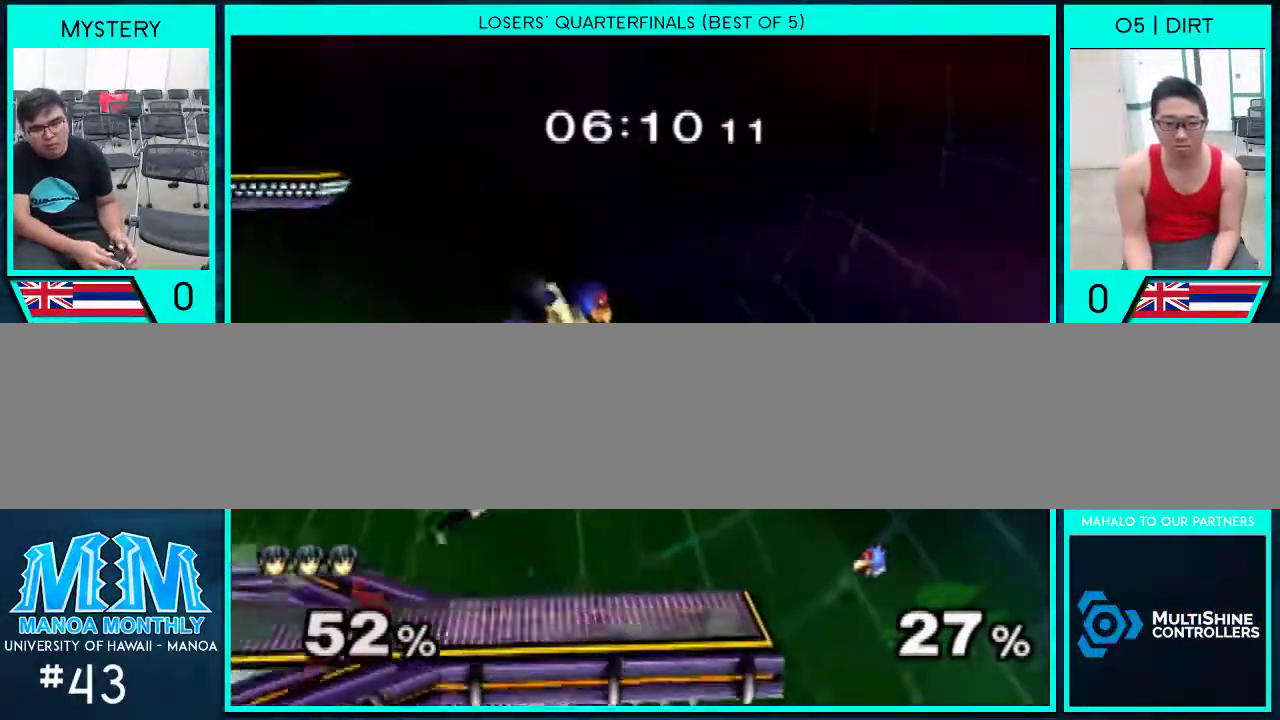
{"buttons": [], "left_stick": "left", "right_stick": "center", "events": [[200, "left_stick", "down-right"], [300, "left_stick", "center"], [400, "left_stick", "left"]]}
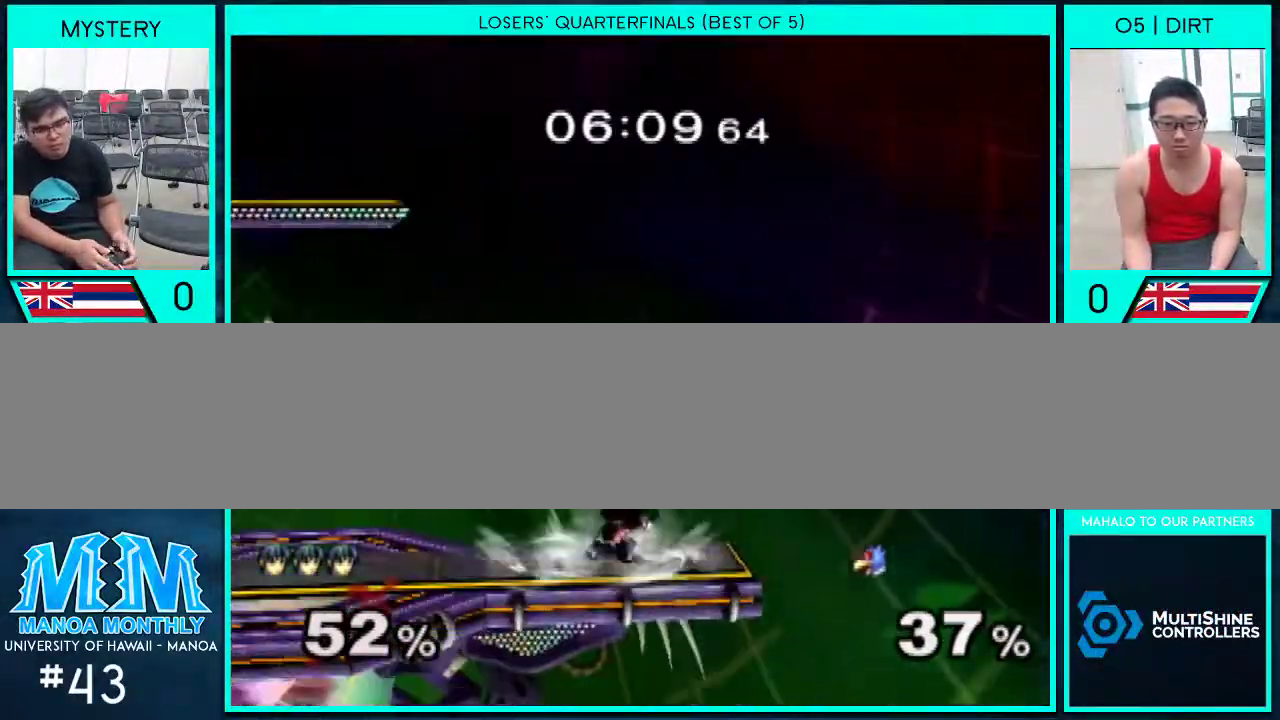
{"buttons": ["A"], "left_stick": "down", "right_stick": "center", "events": [[267, "left_stick", "down"], [367, "A", "down"]]}
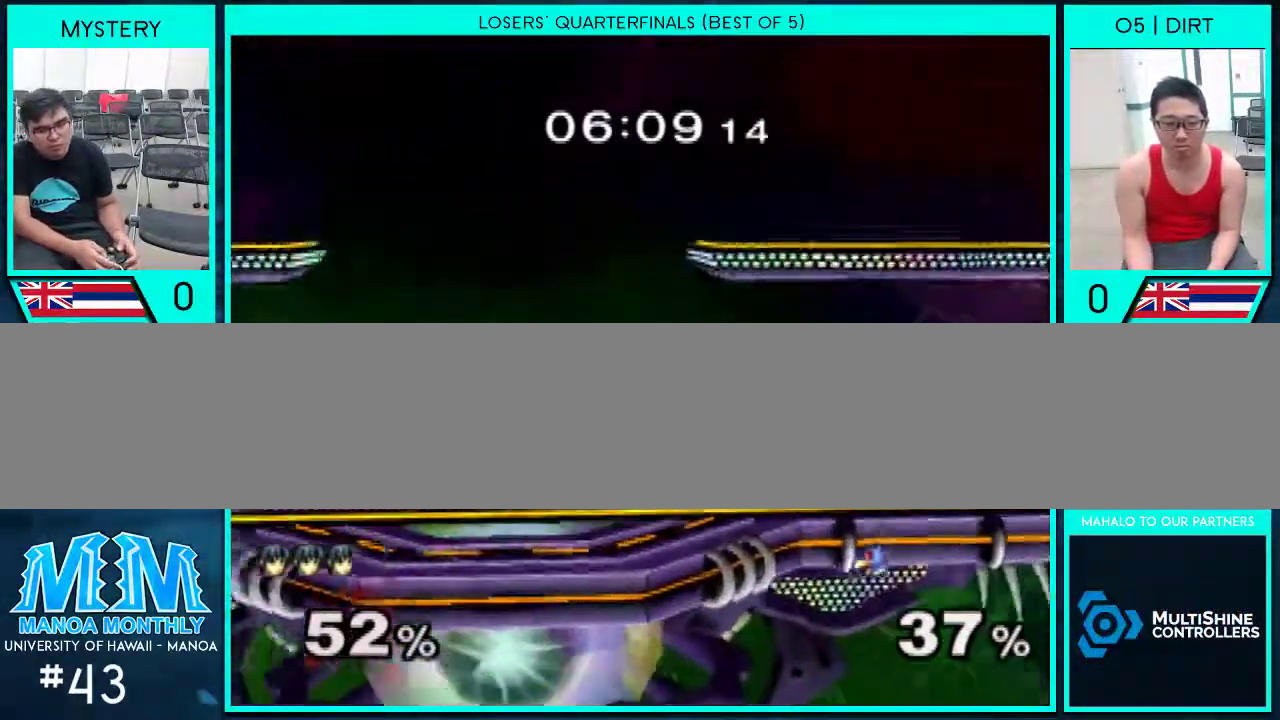
{"buttons": [], "left_stick": "down-right", "right_stick": "center", "events": [[33, "A", "up"], [167, "left_stick", "center"], [233, "Y", "down"], [233, "left_stick", "down"], [333, "left_stick", "down-right"], [367, "Y", "up"]]}
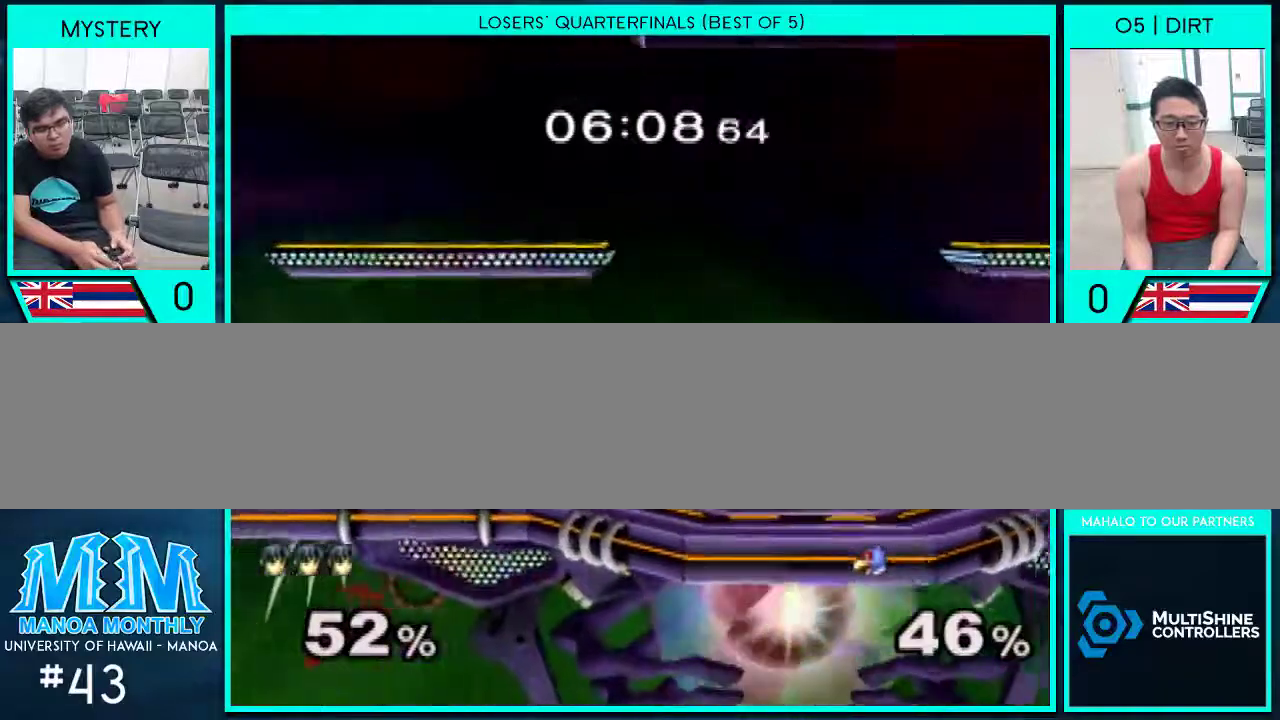
{"buttons": [], "left_stick": "center", "right_stick": "up-left", "events": [[67, "Y", "down"], [133, "Y", "up"], [233, "left_stick", "center"], [333, "right_stick", "left"], [400, "right_stick", "center"], [467, "right_stick", "up-left"]]}
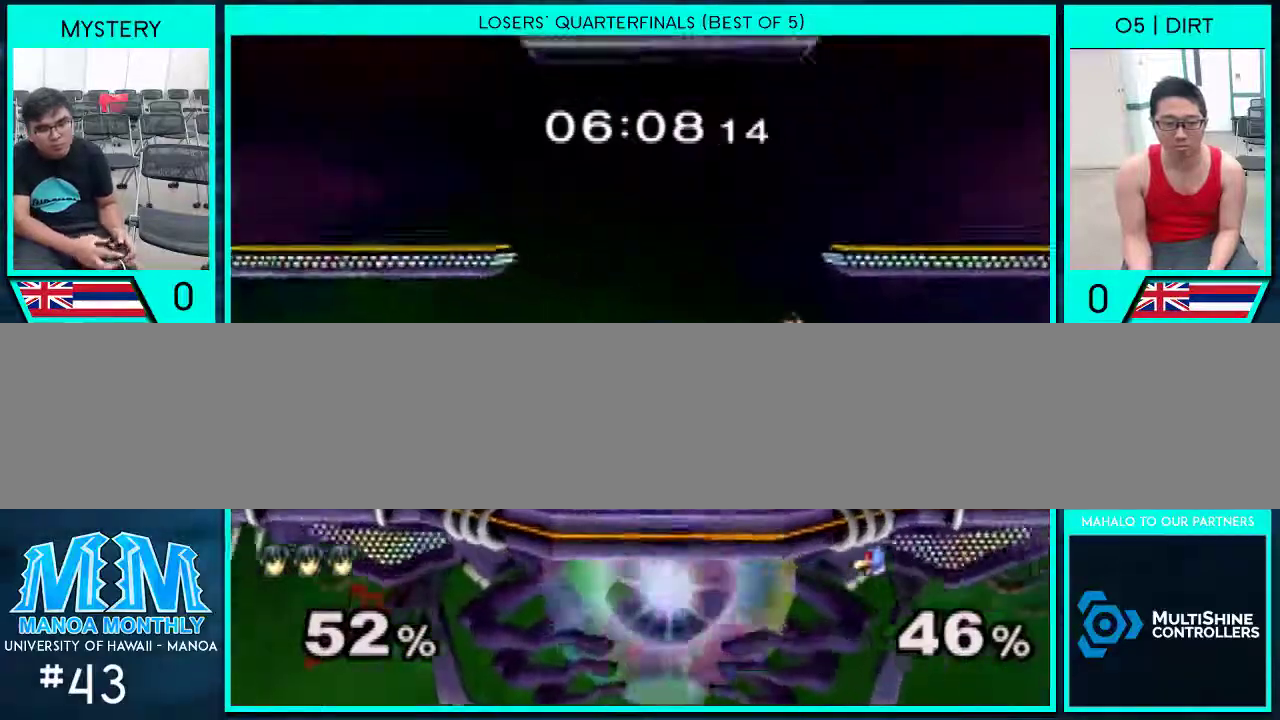
{"buttons": [], "left_stick": "left", "right_stick": "center", "events": [[33, "right_stick", "center"], [400, "left_stick", "left"]]}
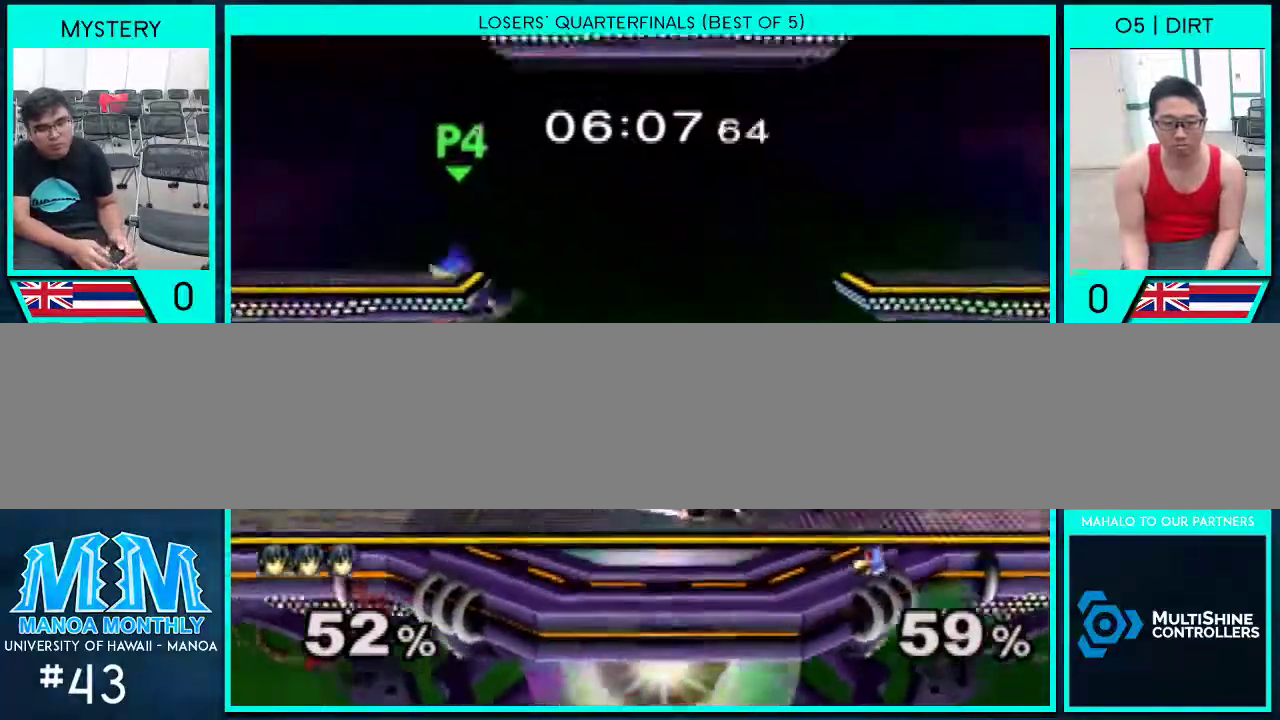
{"buttons": [], "left_stick": "left", "right_stick": "center", "events": [[233, "left_stick", "center"], [433, "left_stick", "left"]]}
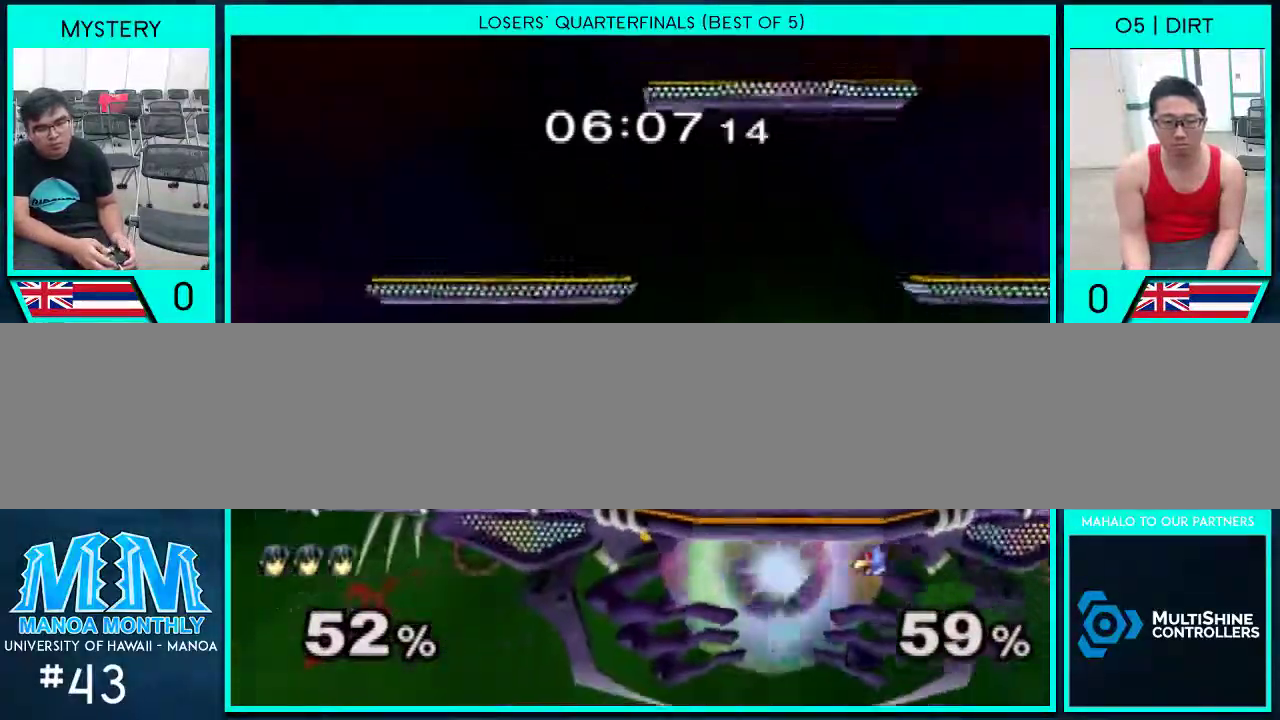
{"buttons": [], "left_stick": "down", "right_stick": "left", "events": [[400, "left_stick", "down"], [467, "right_stick", "left"]]}
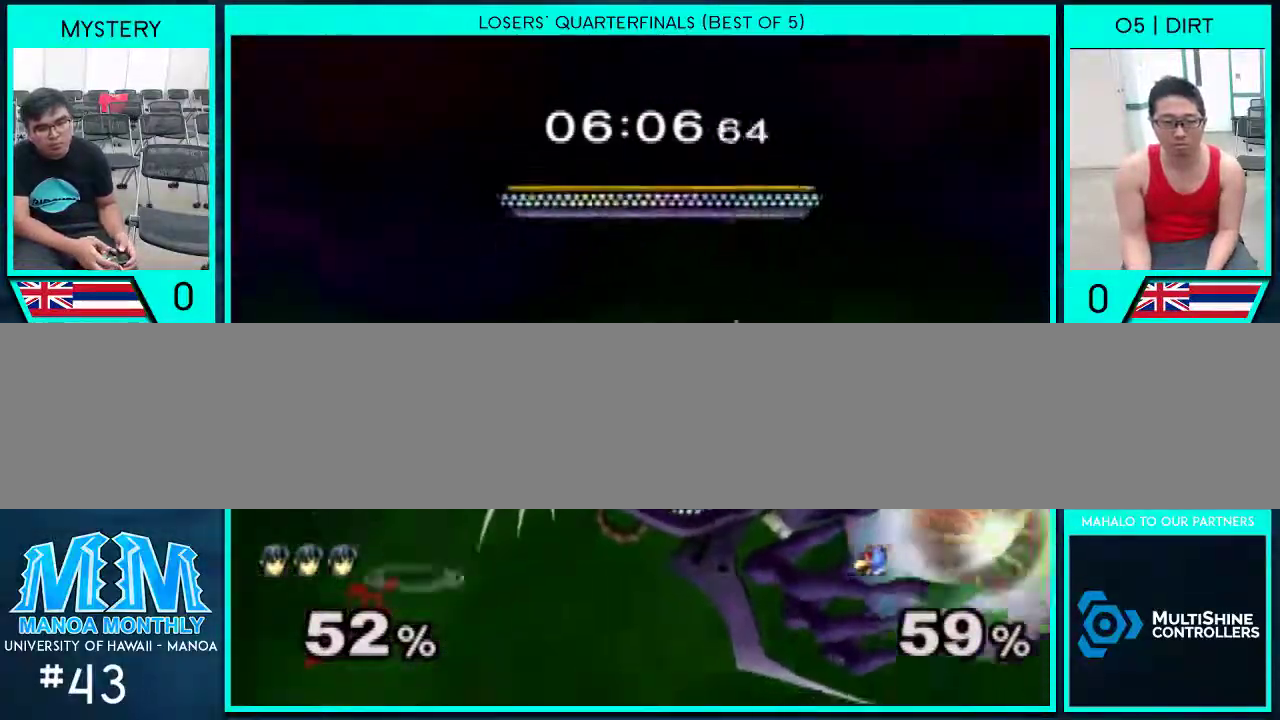
{"buttons": [], "left_stick": "down", "right_stick": "center", "events": [[100, "right_stick", "up-left"], [200, "right_stick", "center"]]}
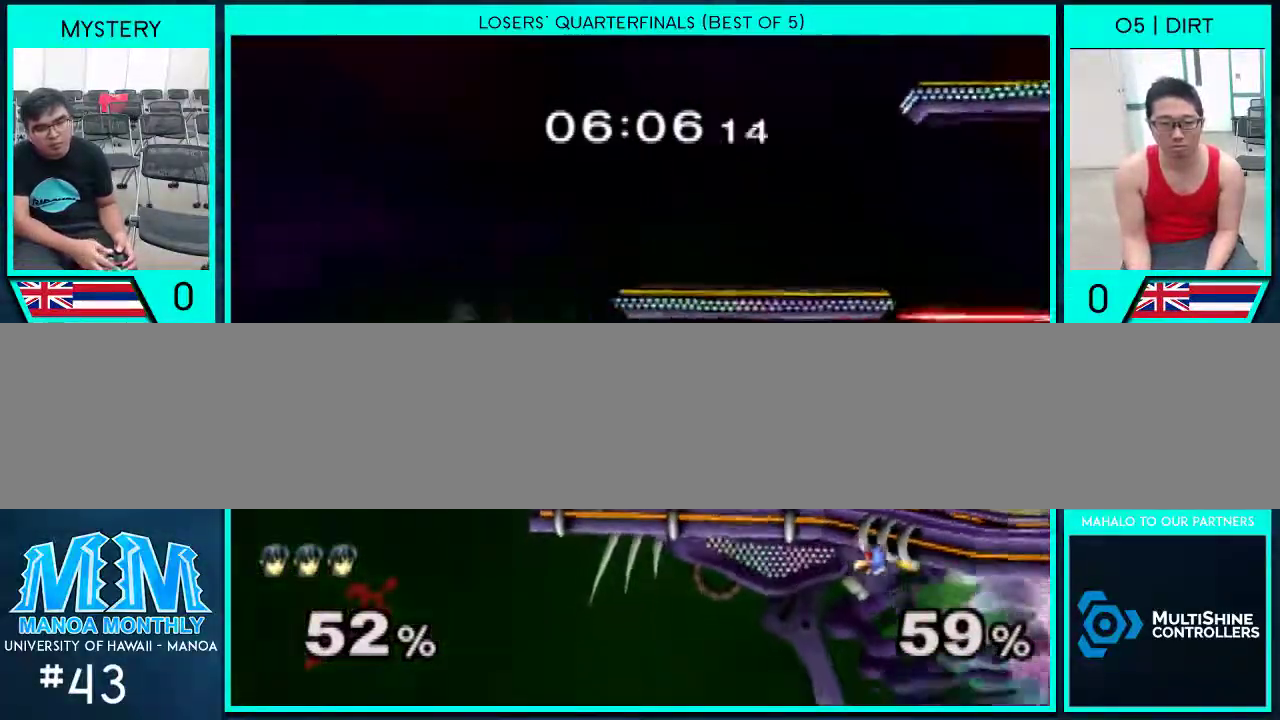
{"buttons": [], "left_stick": "center", "right_stick": "center", "events": [[500, "left_stick", "center"]]}
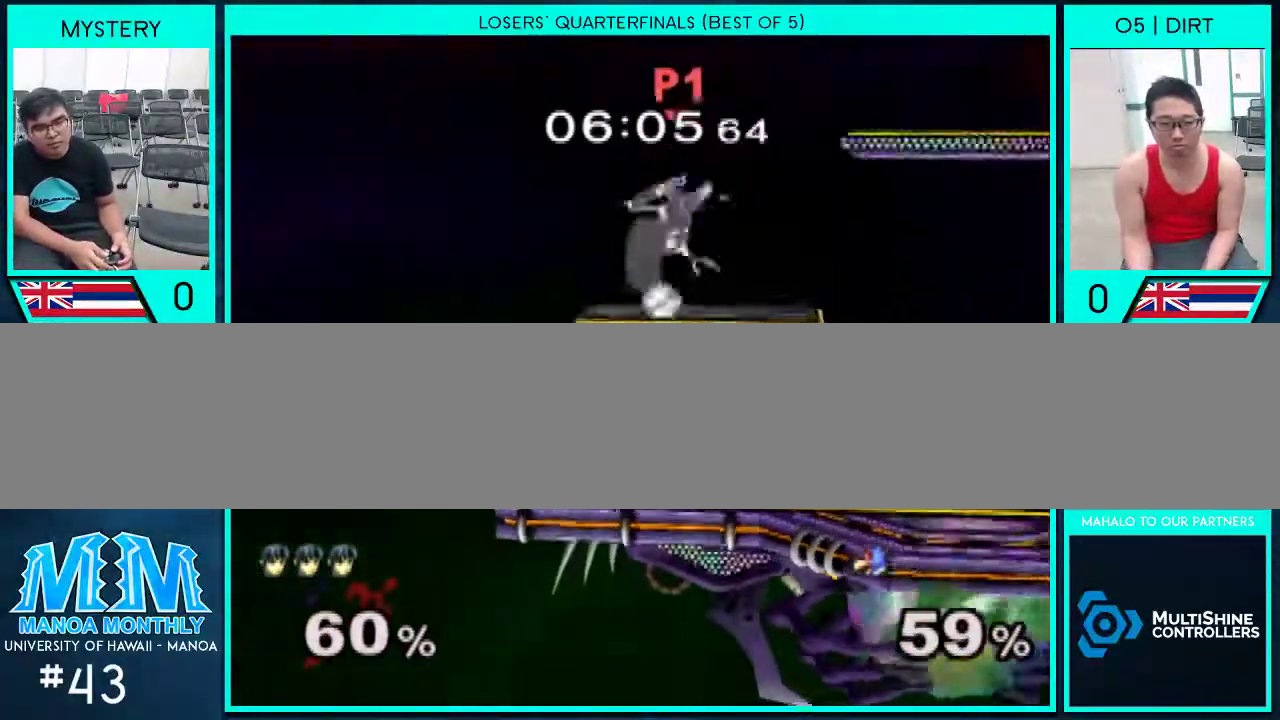
{"buttons": [], "left_stick": "left", "right_stick": "right", "events": [[33, "left_stick", "up-left"], [100, "left_stick", "left"], [500, "right_stick", "right"]]}
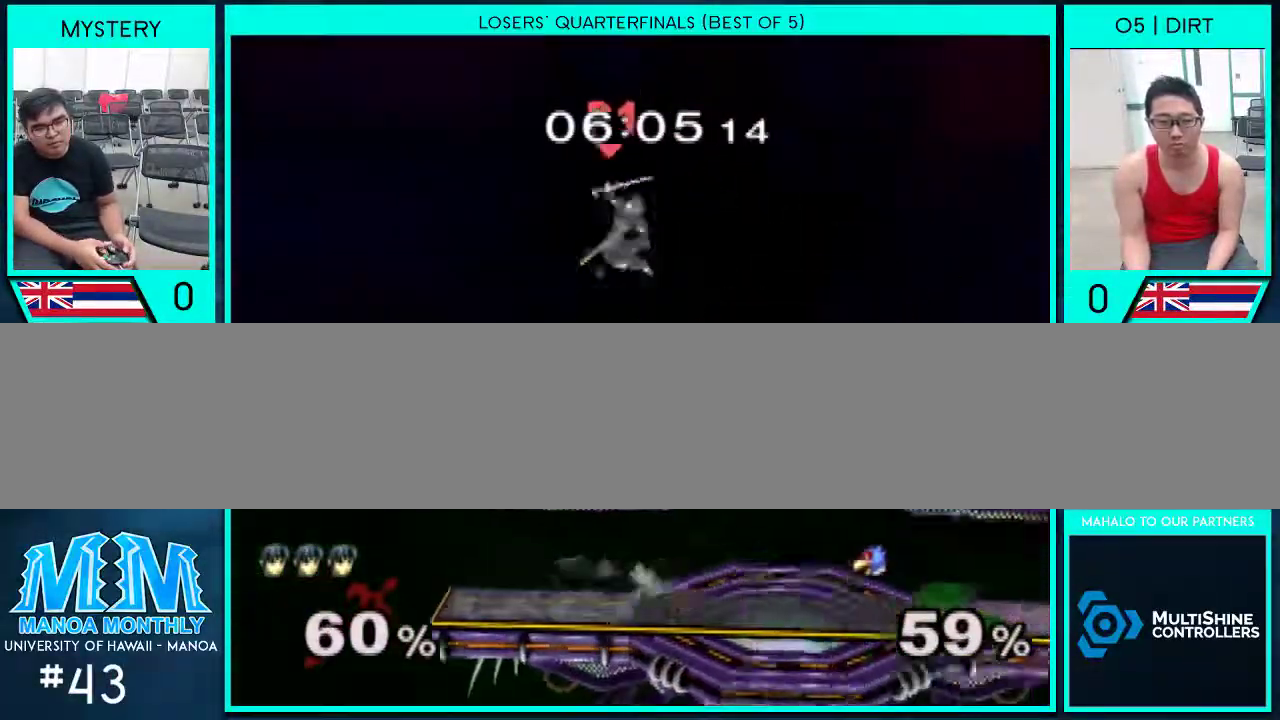
{"buttons": [], "left_stick": "right", "right_stick": "center", "events": [[67, "right_stick", "center"], [133, "right_stick", "right"], [233, "right_stick", "center"], [300, "left_stick", "right"]]}
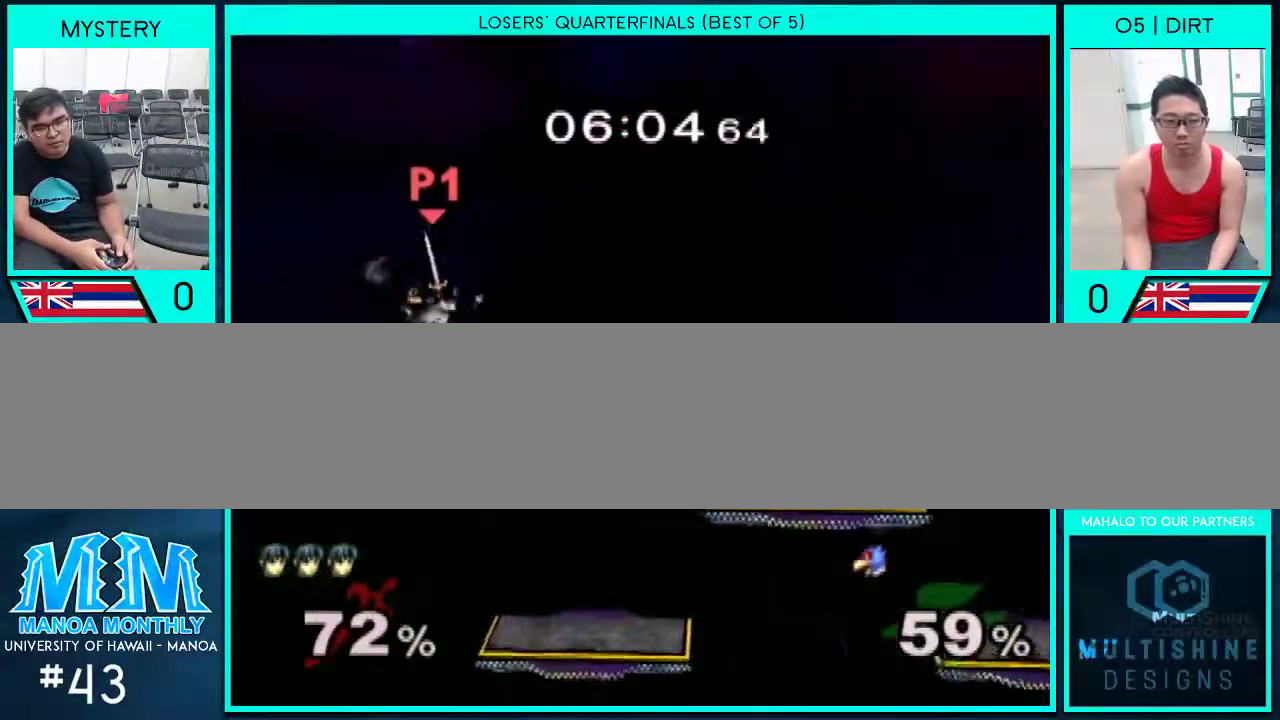
{"buttons": [], "left_stick": "right", "right_stick": "center", "events": []}
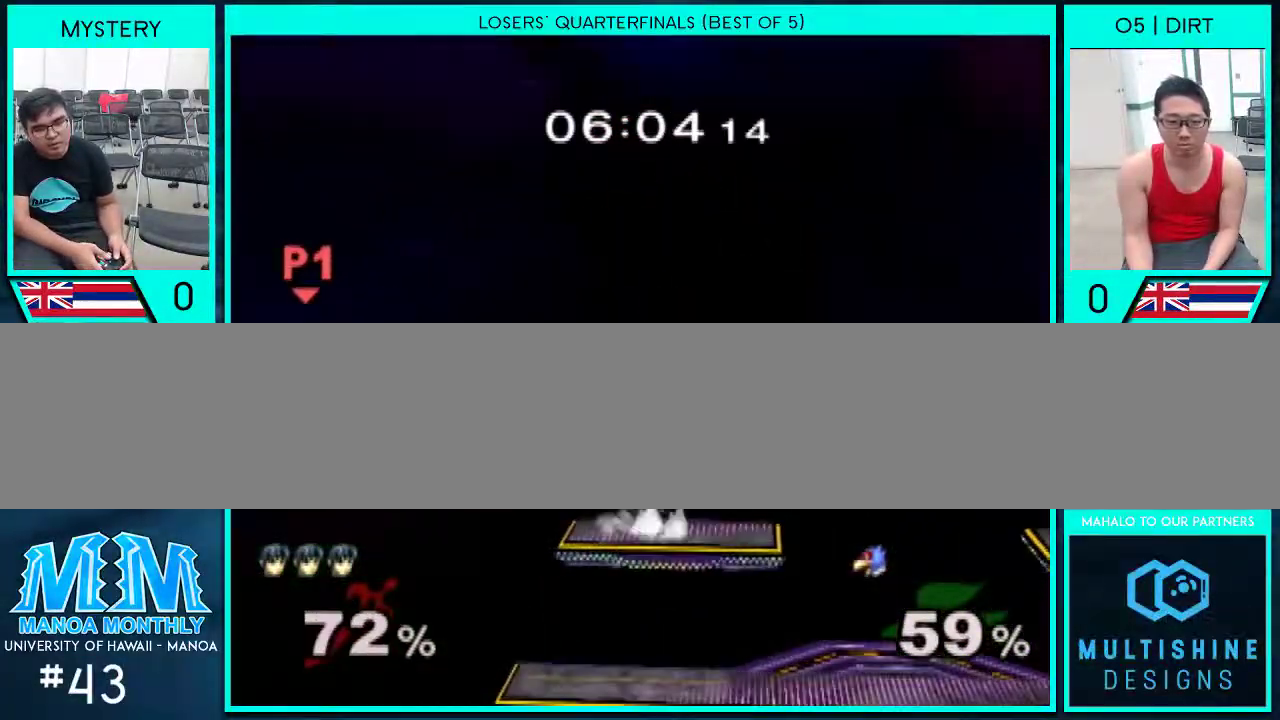
{"buttons": [], "left_stick": "right", "right_stick": "center", "events": [[300, "B", "down"], [433, "B", "up"]]}
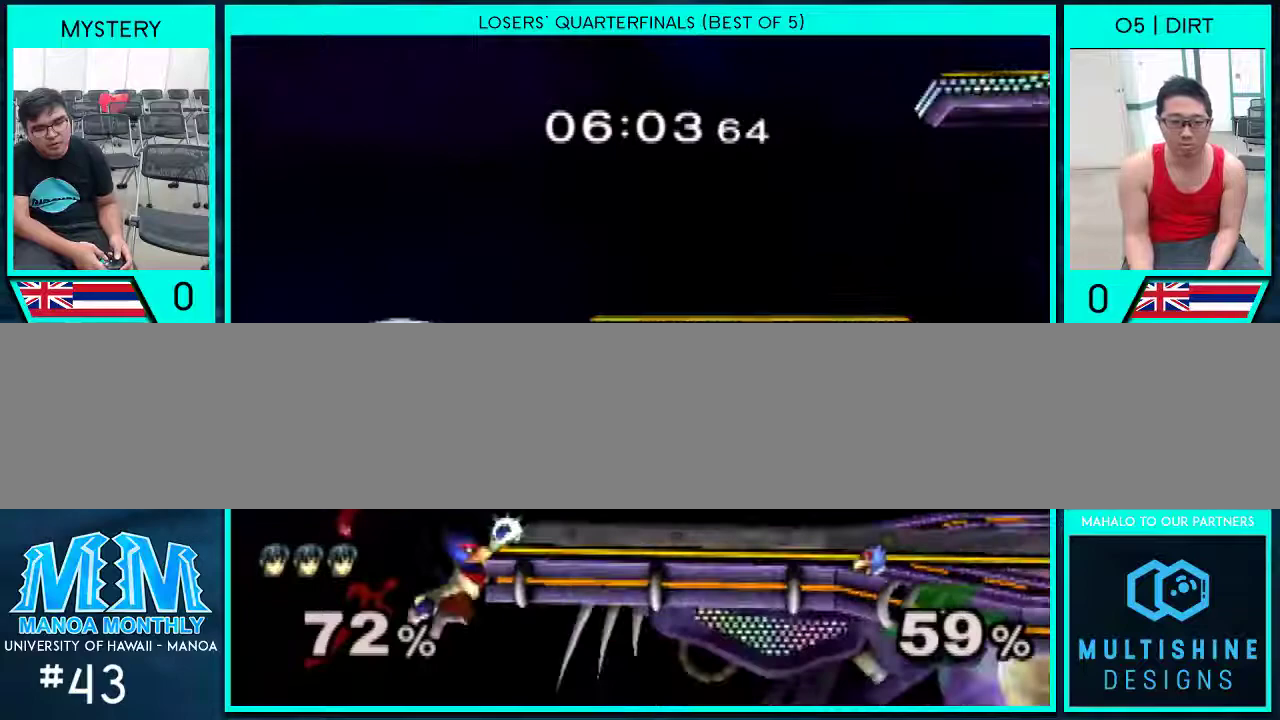
{"buttons": [], "left_stick": "up-right", "right_stick": "center", "events": [[67, "left_stick", "left"], [300, "left_stick", "right"], [367, "left_stick", "up-right"]]}
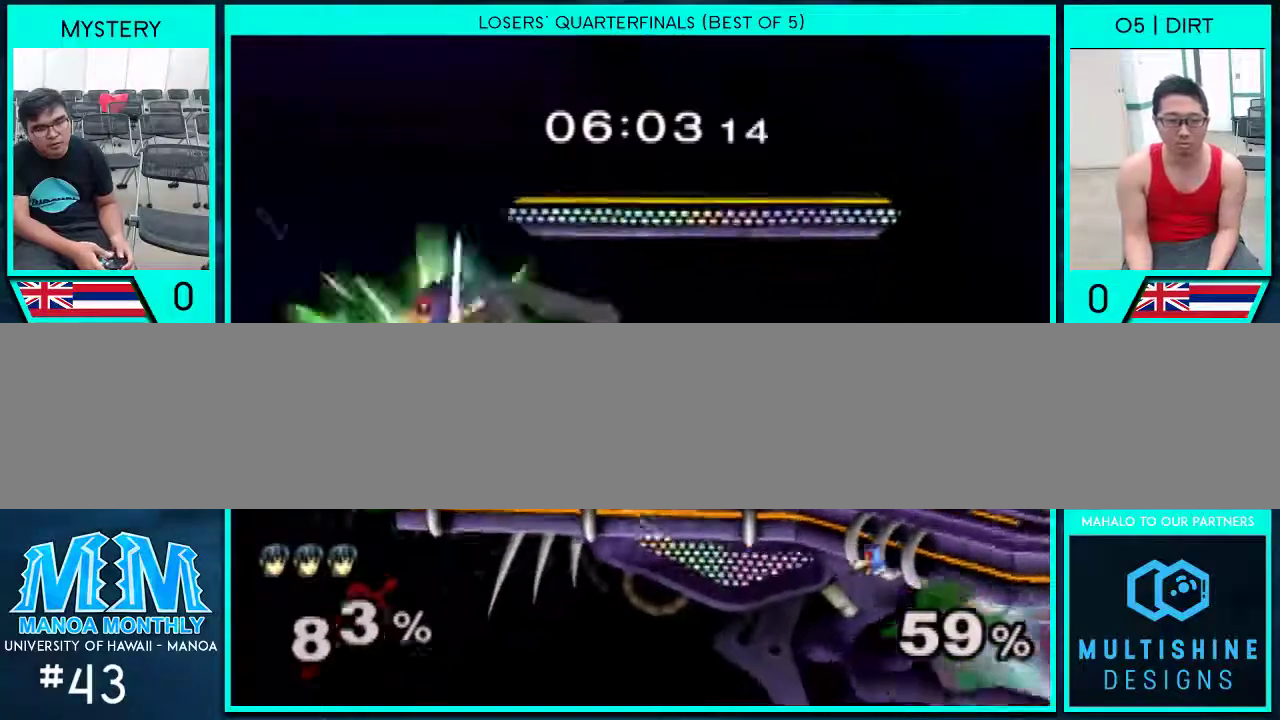
{"buttons": [], "left_stick": "left", "right_stick": "center", "events": [[333, "left_stick", "left"]]}
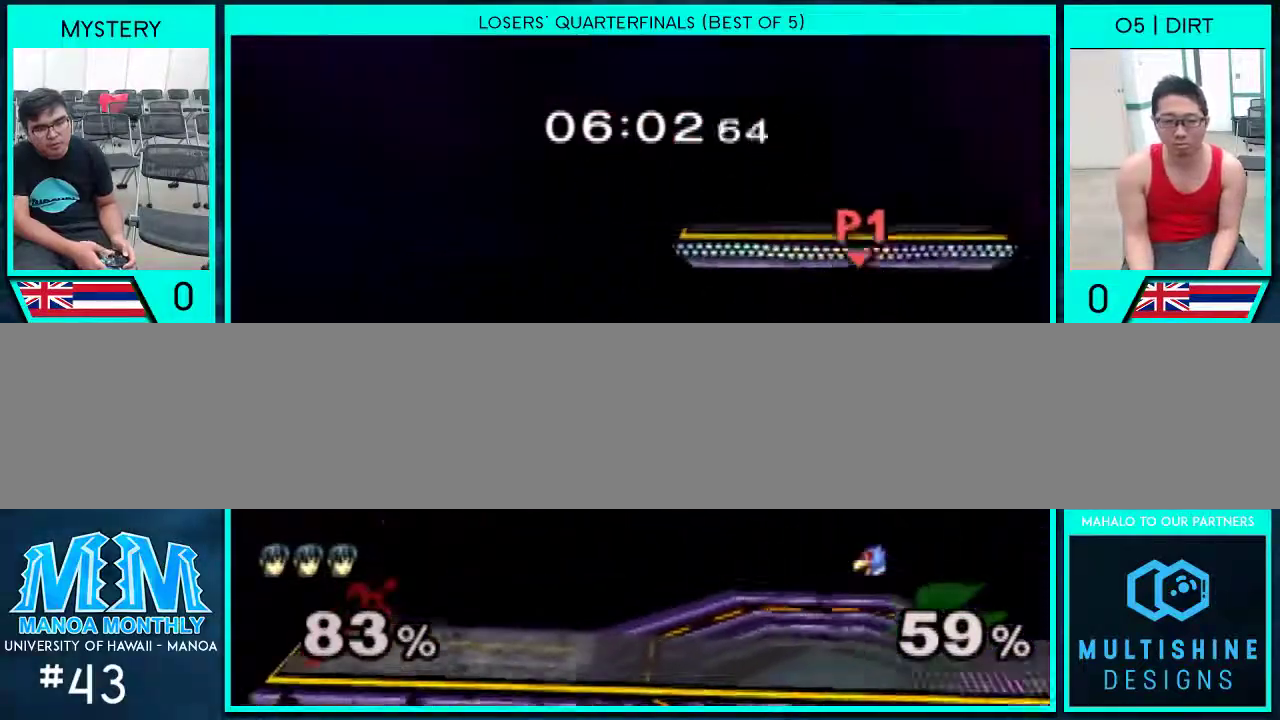
{"buttons": [], "left_stick": "center", "right_stick": "center", "events": [[133, "right_stick", "left"], [200, "right_stick", "center"], [267, "right_stick", "left"], [333, "right_stick", "center"], [400, "left_stick", "center"]]}
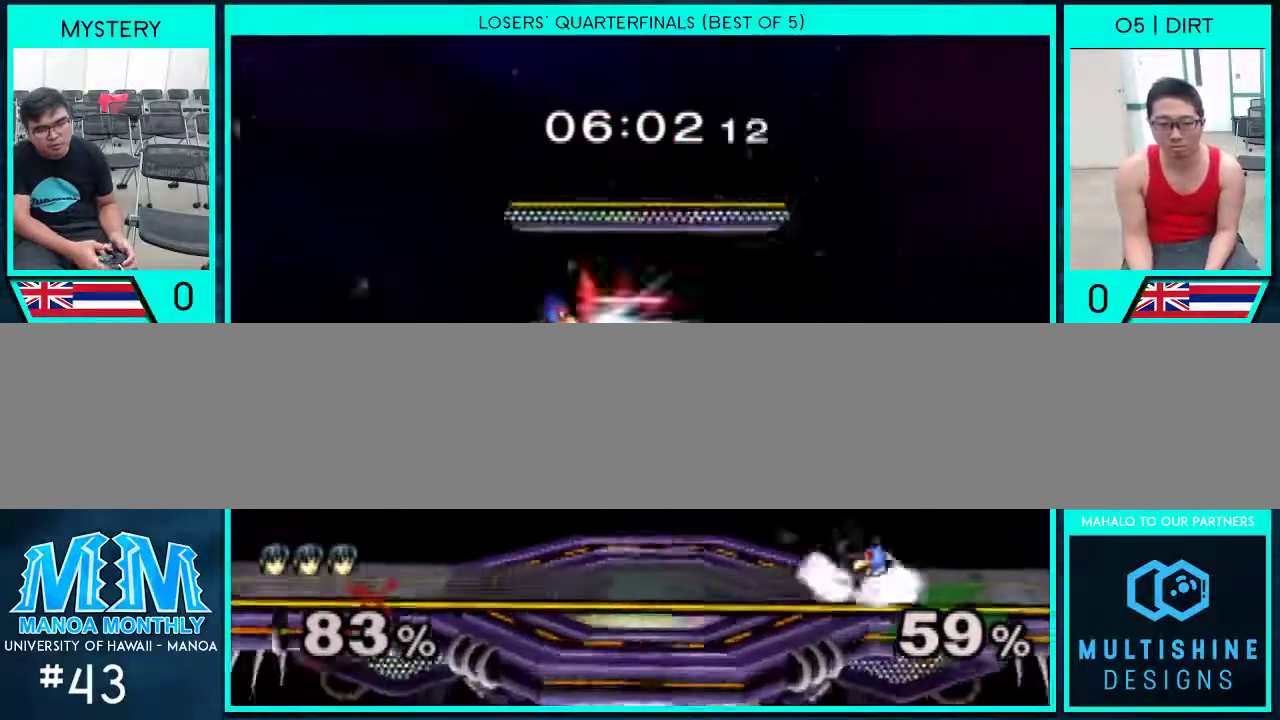
{"buttons": [], "left_stick": "down", "right_stick": "center", "events": [[67, "left_stick", "left"], [167, "left_stick", "center"], [200, "A", "down"], [333, "left_stick", "left"], [433, "A", "up"], [500, "left_stick", "down"]]}
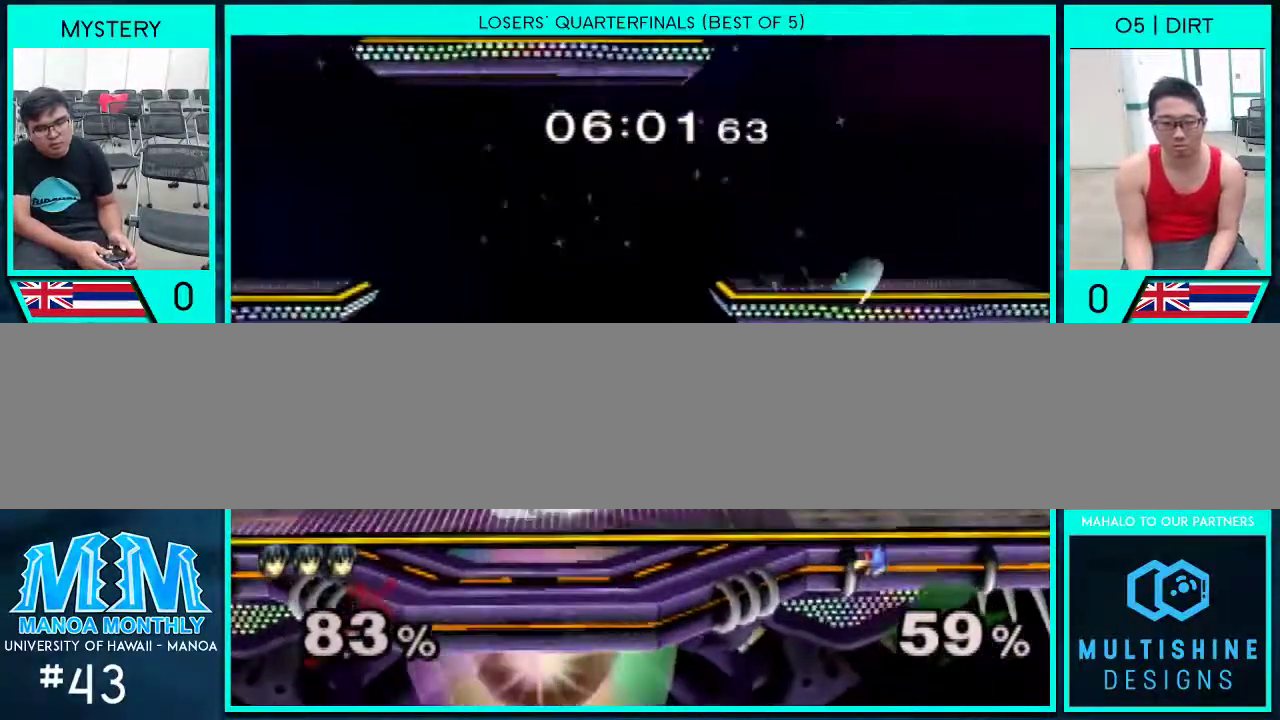
{"buttons": [], "left_stick": "center", "right_stick": "center", "events": [[133, "left_stick", "center"], [233, "Y", "down"], [233, "left_stick", "right"], [333, "Y", "up"], [433, "left_stick", "center"]]}
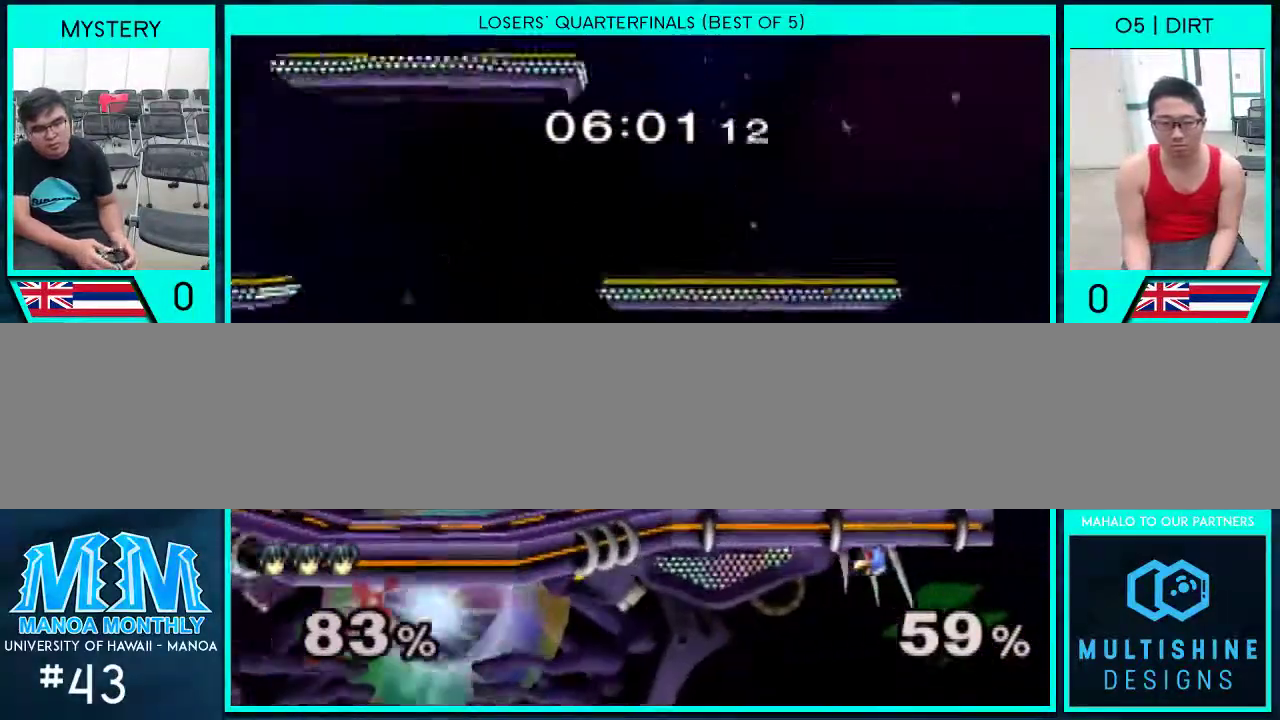
{"buttons": [], "left_stick": "center", "right_stick": "center", "events": [[33, "Y", "down"], [33, "left_stick", "left"], [100, "left_stick", "center"], [133, "Y", "up"], [200, "left_stick", "up"], [433, "left_stick", "center"]]}
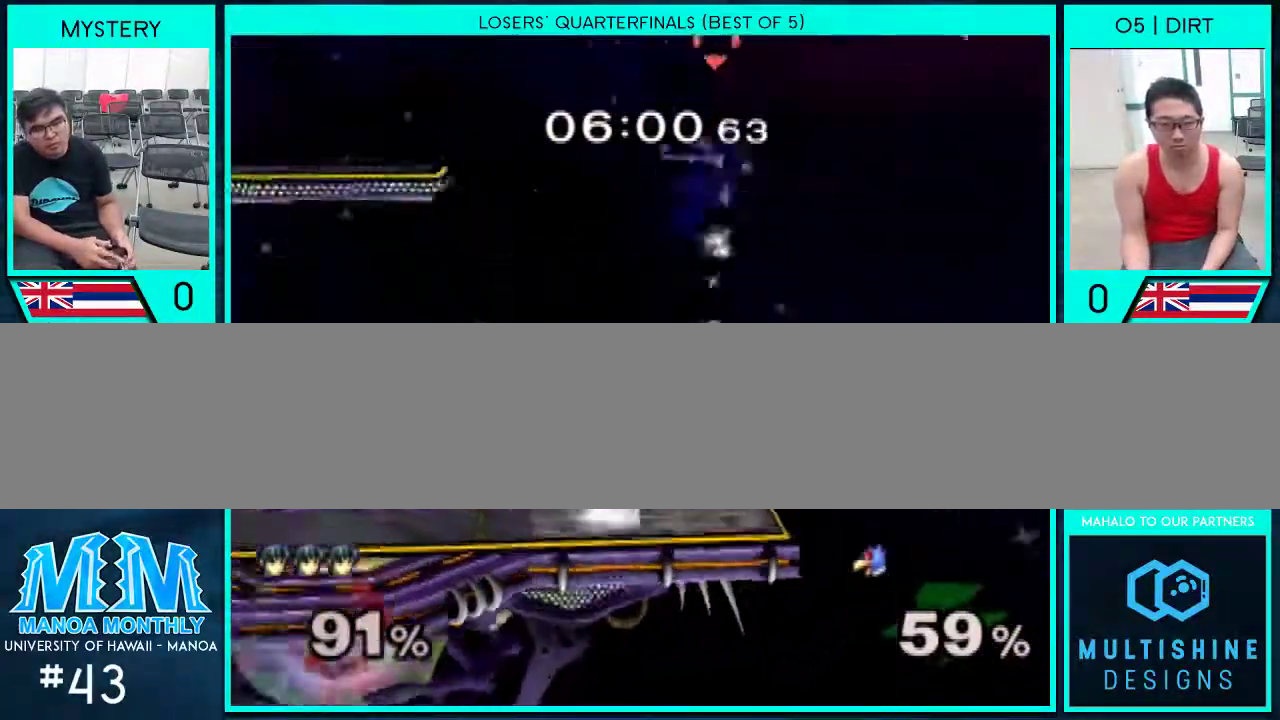
{"buttons": [], "left_stick": "up-left", "right_stick": "center", "events": [[67, "left_stick", "up-left"], [200, "left_stick", "right"], [467, "left_stick", "up-left"]]}
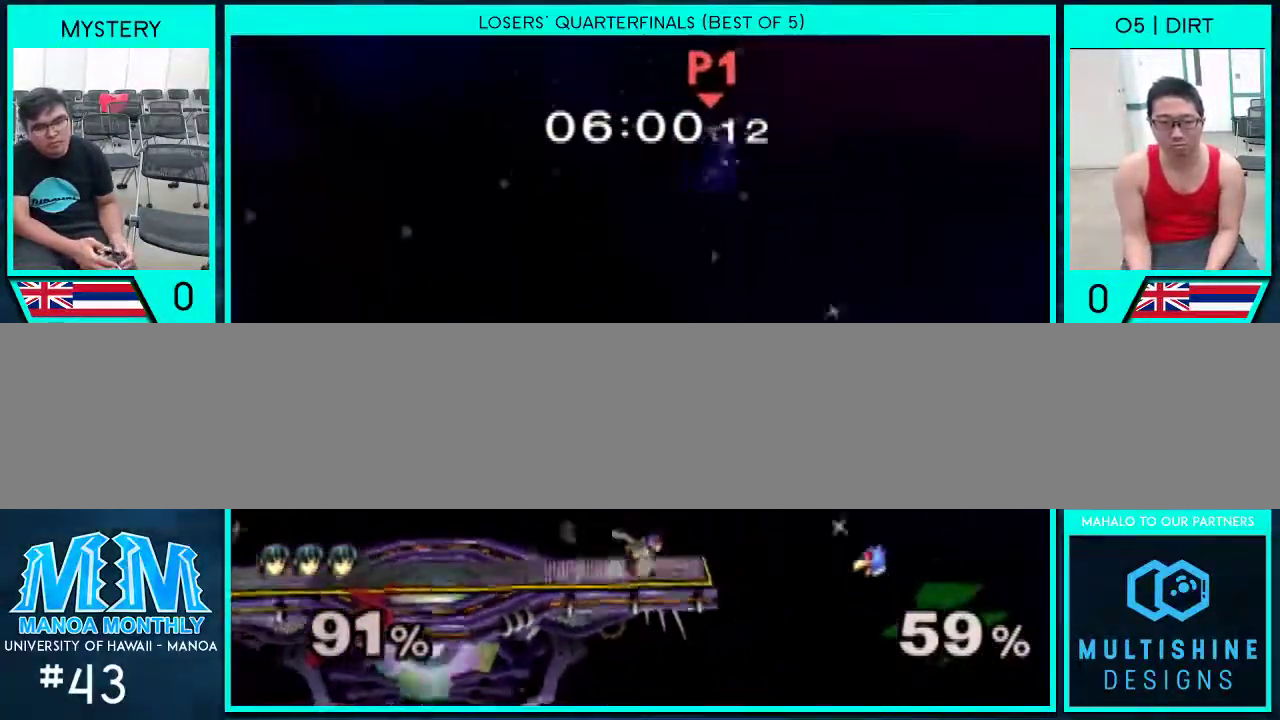
{"buttons": [], "left_stick": "left", "right_stick": "center", "events": [[67, "left_stick", "center"], [200, "Y", "down"], [200, "left_stick", "left"], [267, "Y", "up"], [333, "Y", "down"], [400, "Y", "up"]]}
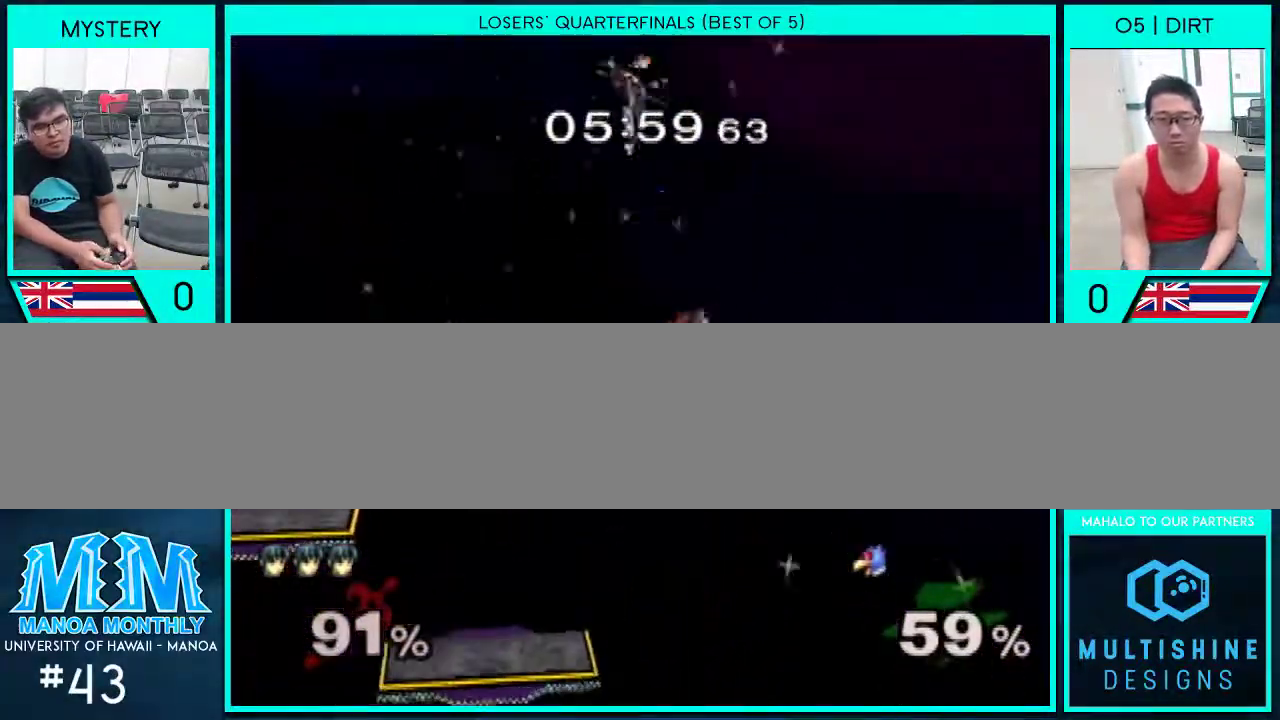
{"buttons": [], "left_stick": "down-left", "right_stick": "center", "events": [[167, "left_stick", "down"], [300, "left_stick", "down-left"]]}
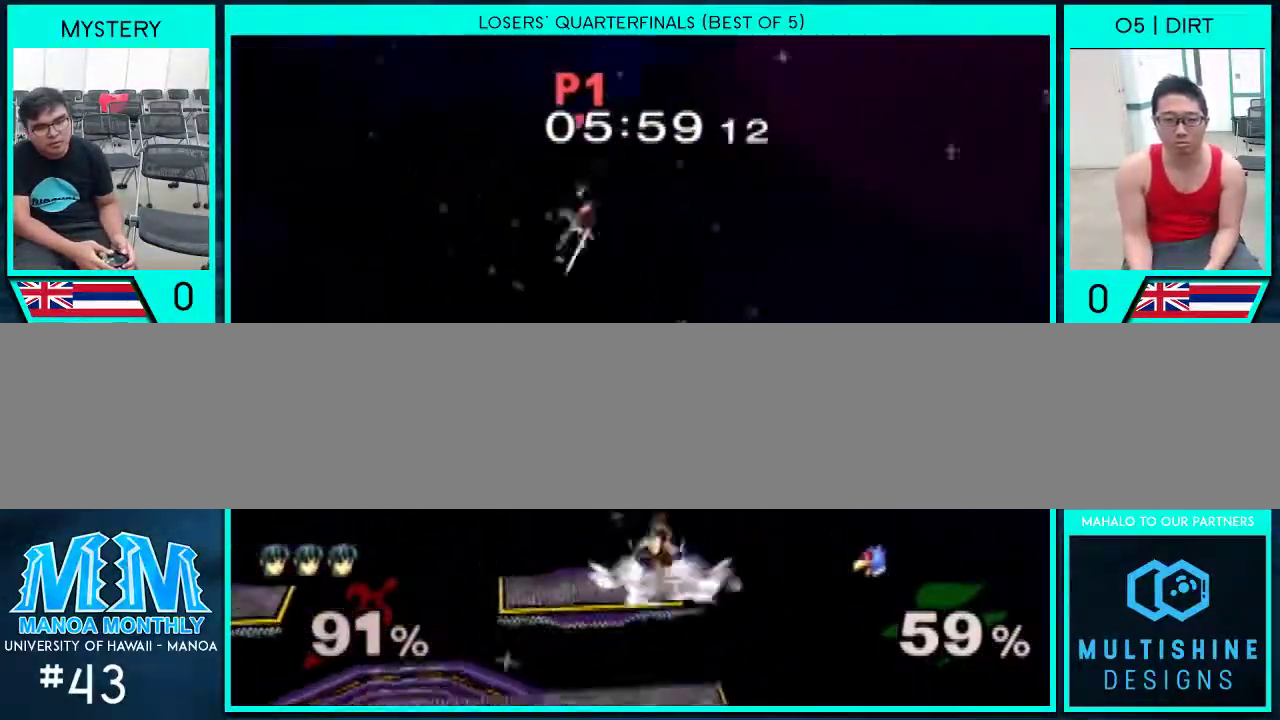
{"buttons": [], "left_stick": "down-left", "right_stick": "center", "events": [[100, "left_stick", "down-right"], [200, "left_stick", "down-left"], [200, "right_stick", "right"], [333, "right_stick", "center"]]}
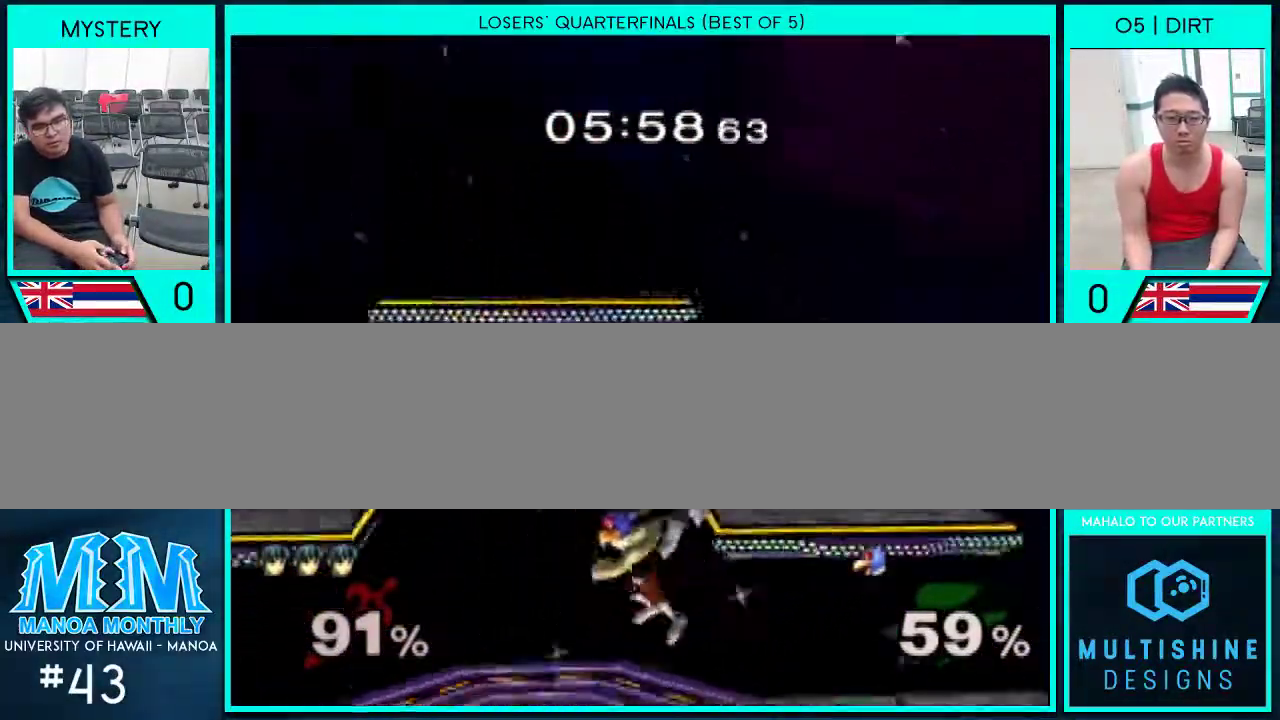
{"buttons": [], "left_stick": "up", "right_stick": "center", "events": [[200, "left_stick", "down"], [467, "left_stick", "up"]]}
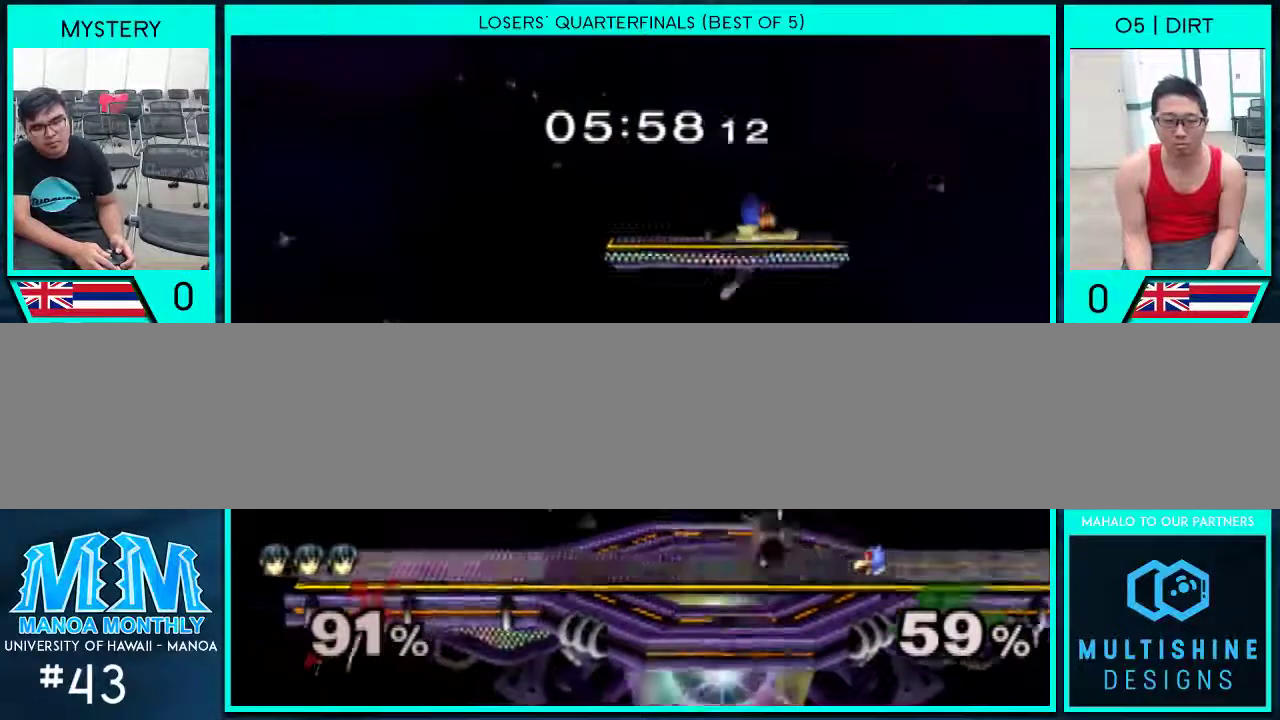
{"buttons": [], "left_stick": "left", "right_stick": "center", "events": [[33, "right_stick", "left"], [67, "left_stick", "center"], [300, "left_stick", "left"], [400, "right_stick", "center"]]}